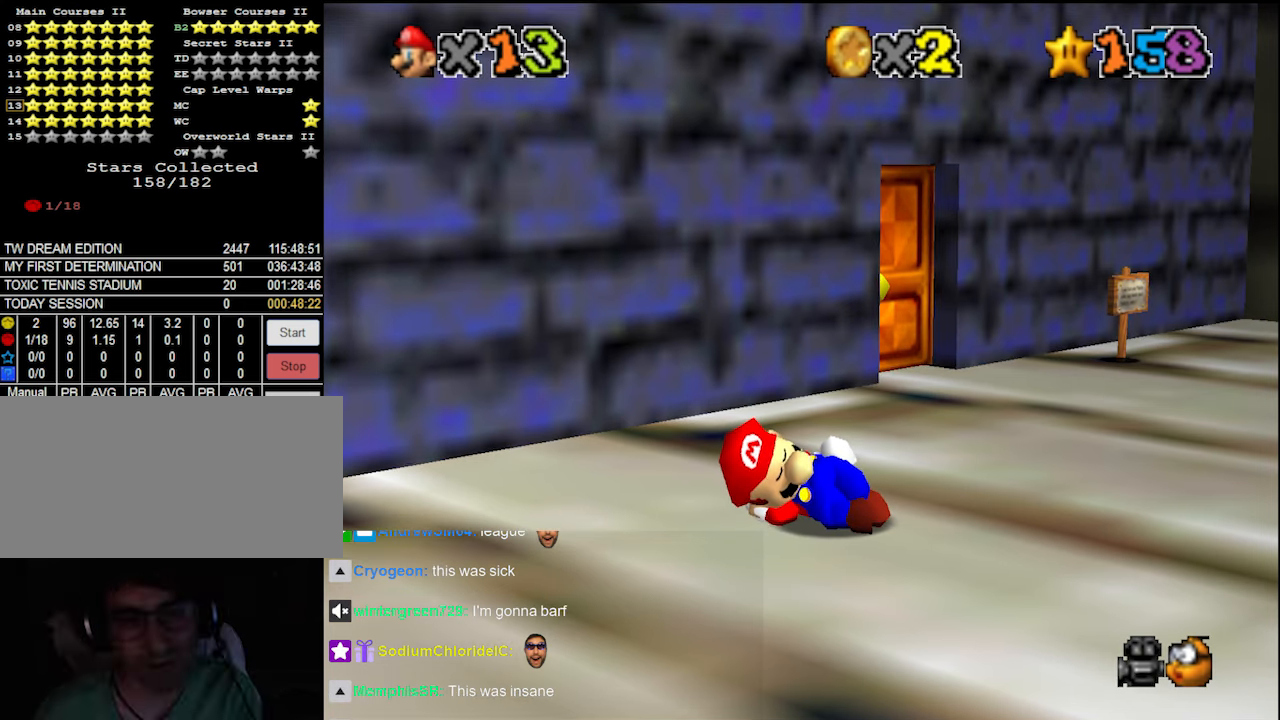
Gameplay with a controller (Nintendo layout); each line is a JSON object with the inputs held at the frame after it. "events" lists button and stick changes between this image and that frame as [ms after this image, input, new state], when the widget could be followed in between. Not read: L3 R3.
{"buttons": [], "left_stick": "center", "events": [[400, "C_RIGHT", "down"], [500, "C_RIGHT", "up"]]}
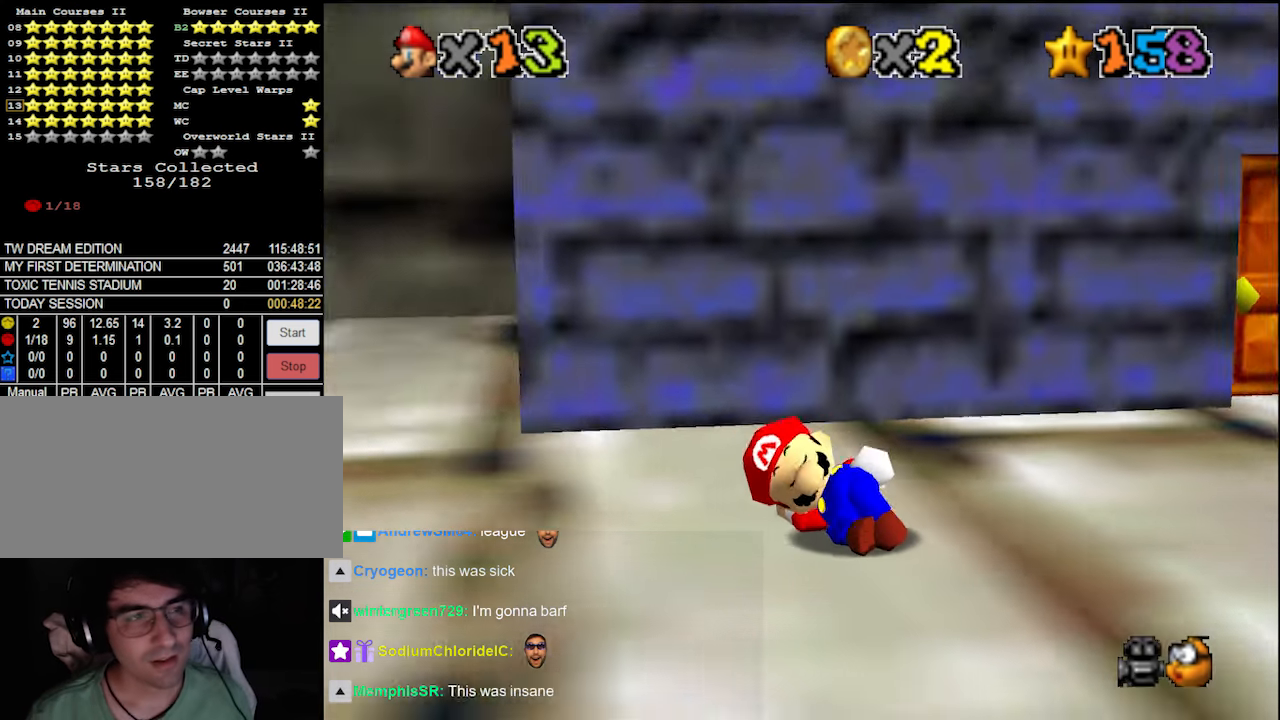
{"buttons": ["DPAD_DOWN"], "left_stick": "left", "events": [[400, "C_DOWN", "down"], [400, "DPAD_DOWN", "down"], [400, "left_stick", "left"], [500, "C_DOWN", "up"]]}
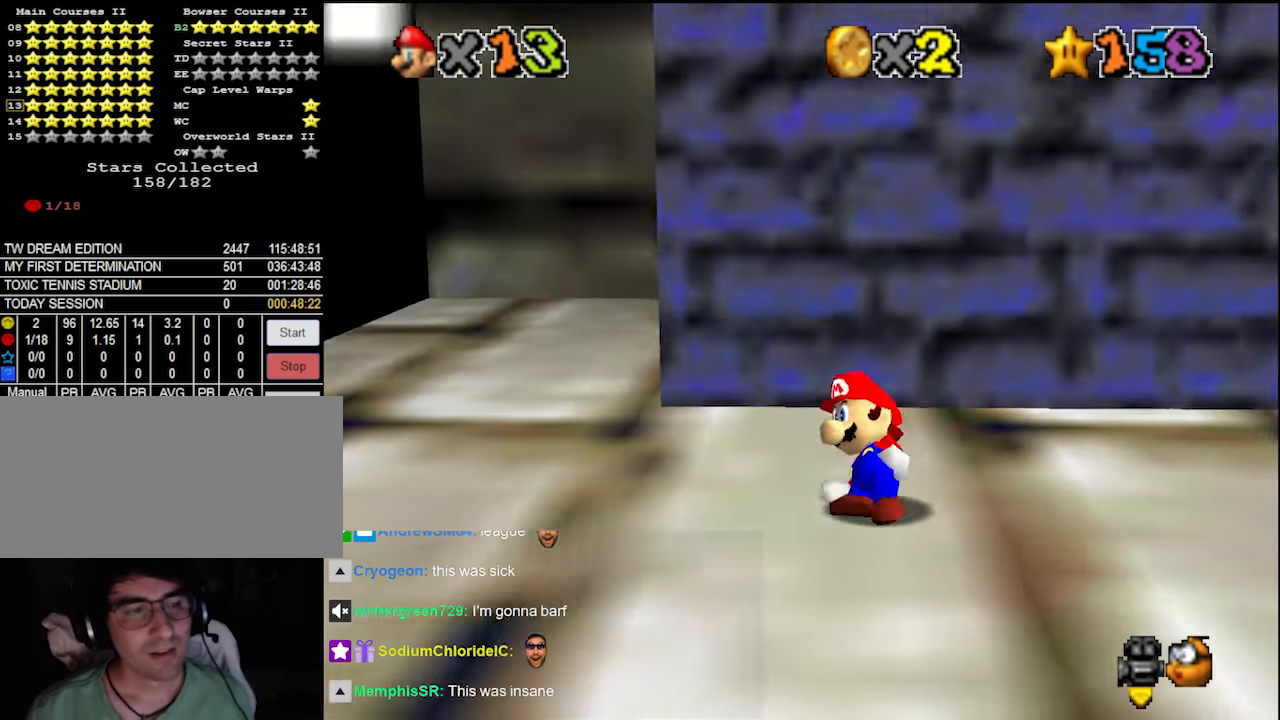
{"buttons": [], "left_stick": "left", "events": [[33, "DPAD_DOWN", "up"], [100, "left_stick", "down-left"], [200, "C_DOWN", "down"], [267, "C_DOWN", "up"], [300, "left_stick", "center"], [500, "left_stick", "left"]]}
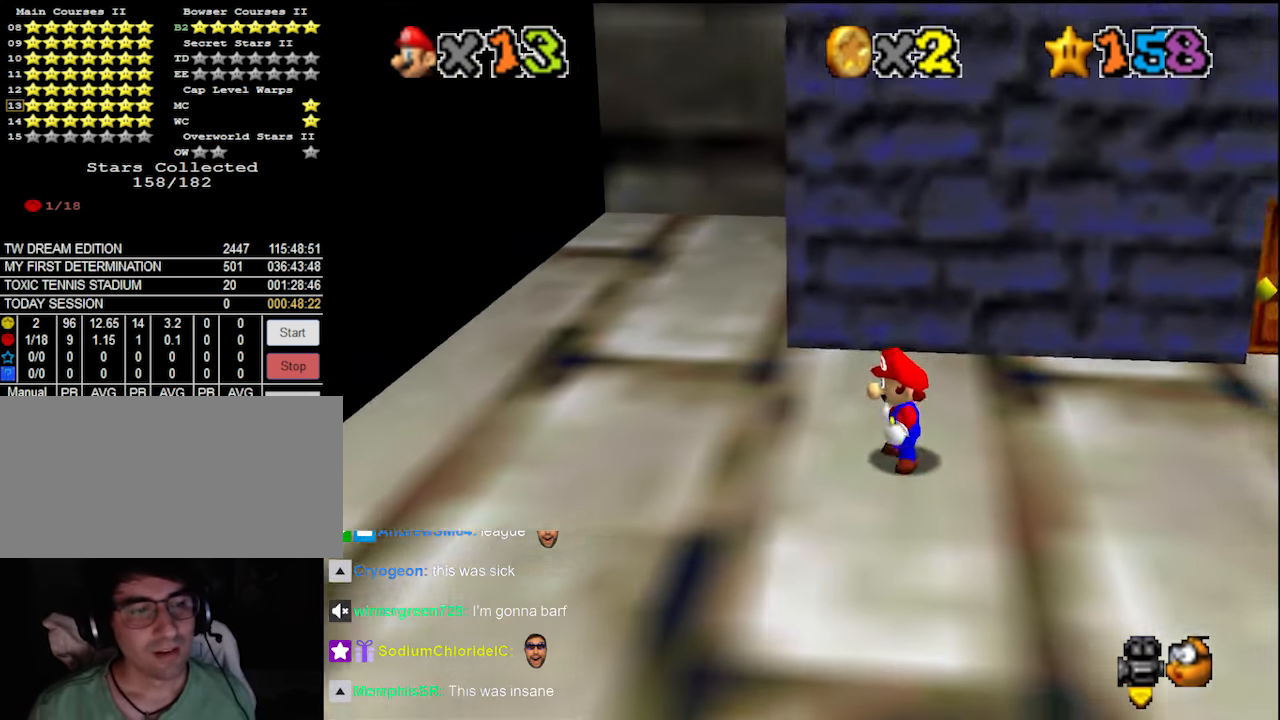
{"buttons": [], "left_stick": "left", "events": []}
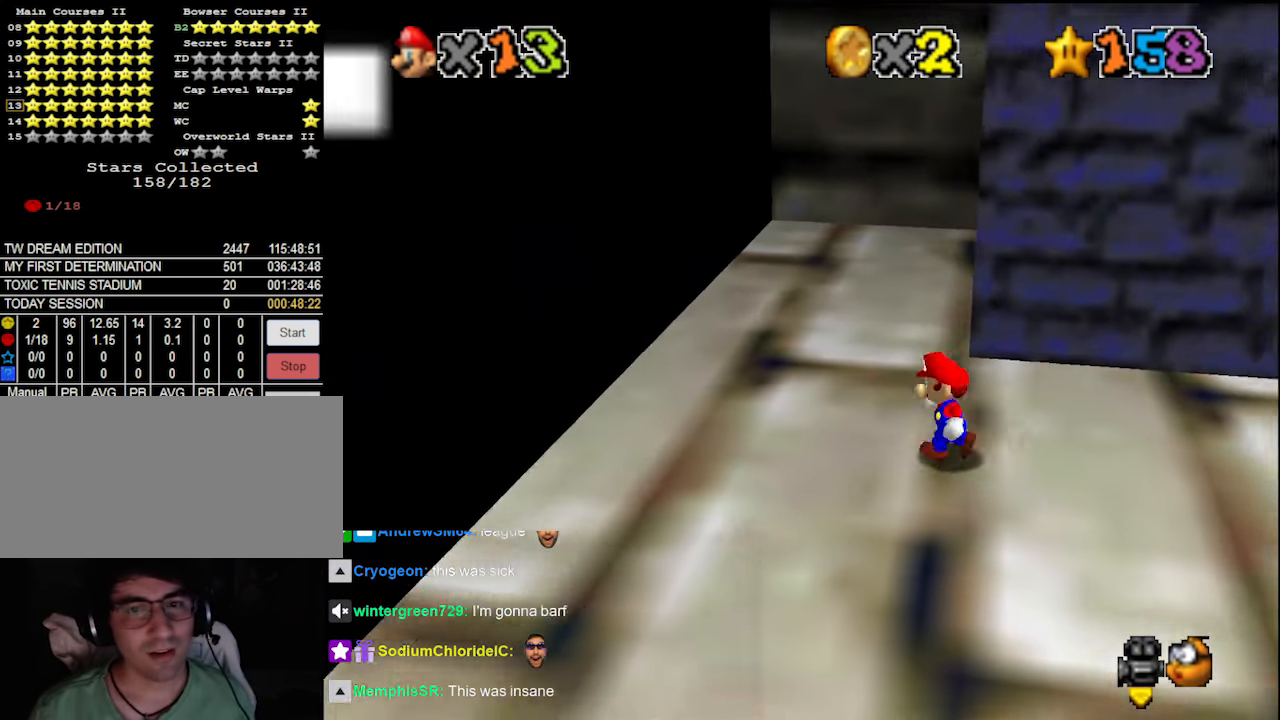
{"buttons": ["A", "Z"], "left_stick": "up", "events": [[100, "left_stick", "up"], [400, "Z", "down"], [433, "A", "down"]]}
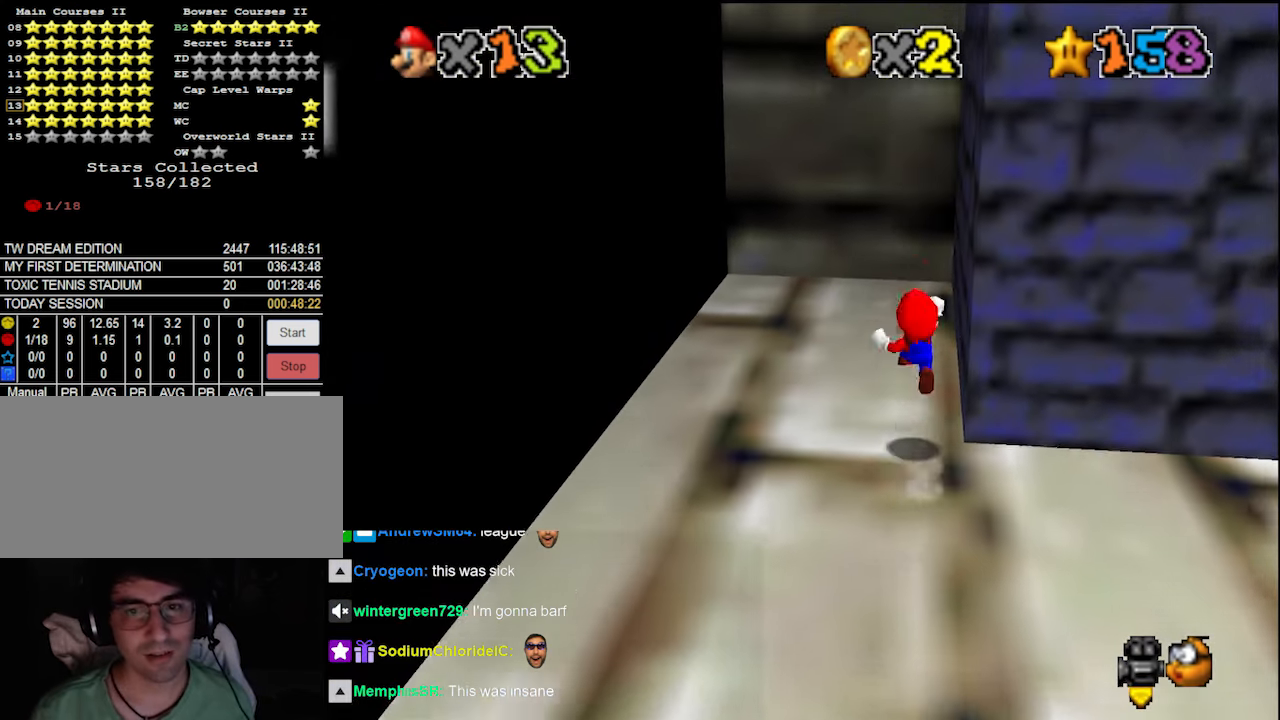
{"buttons": [], "left_stick": "left", "events": [[33, "A", "up"], [33, "Z", "up"], [133, "C_LEFT", "down"], [200, "C_LEFT", "up"], [200, "left_stick", "up-left"], [233, "C_LEFT", "down"], [300, "C_LEFT", "up"], [400, "left_stick", "left"]]}
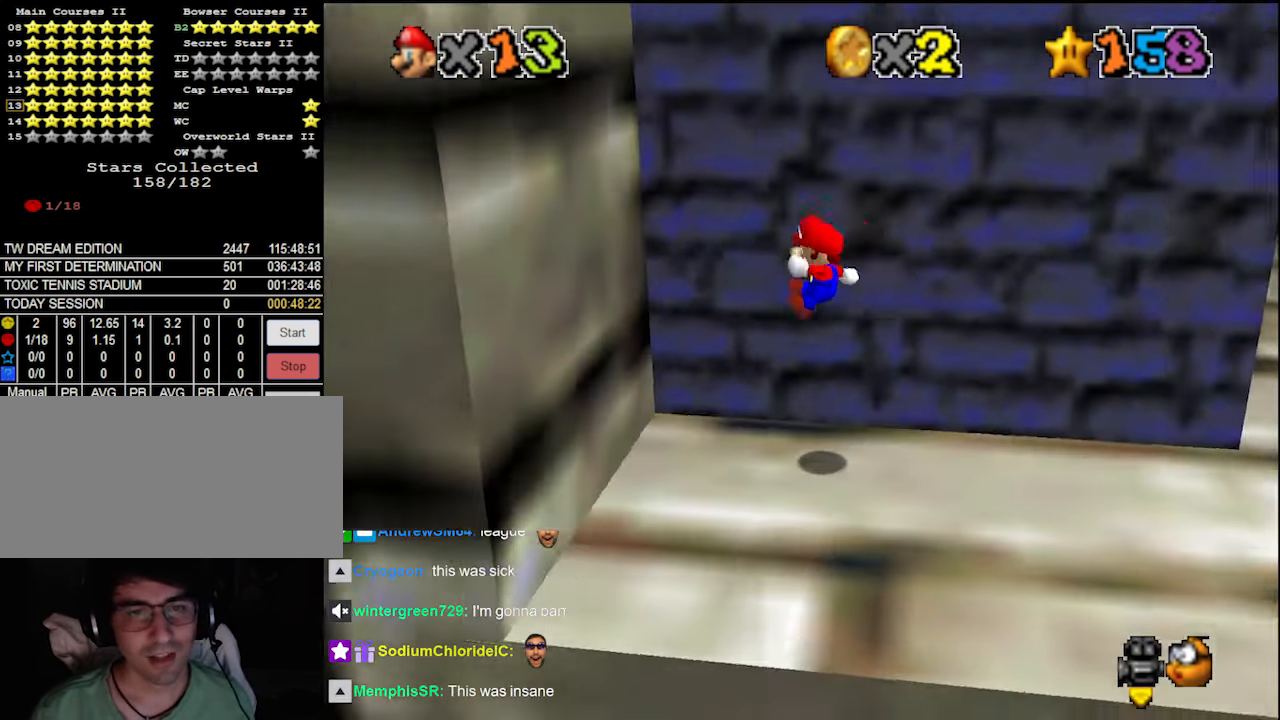
{"buttons": [], "left_stick": "center", "events": [[267, "START", "down"], [300, "left_stick", "center"], [367, "START", "up"]]}